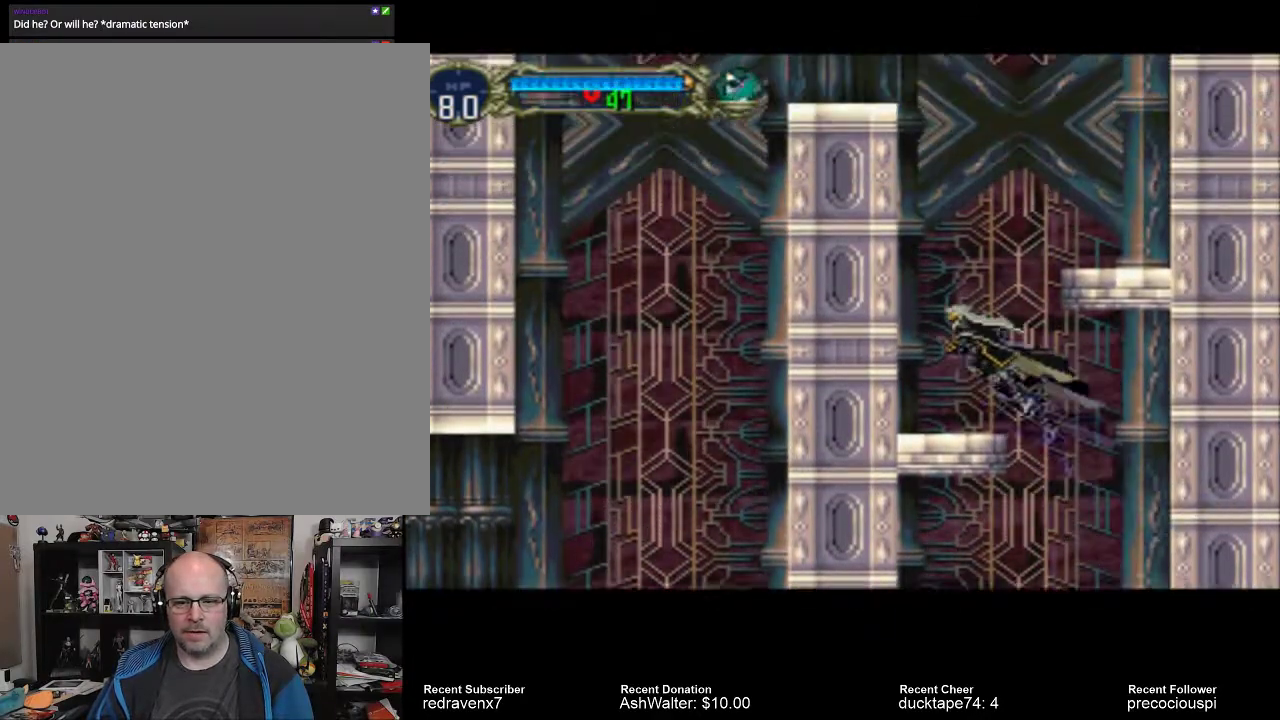
Gameplay with a controller (PlayStation layout); each line is a JSON object with the inputs held at the frame after it. "events" lists button and stick changes between this image and that frame as [ms after this image, input, new state], when the widget could be followed in between. Not read: L3 R3.
{"buttons": ["CROSS"], "left_stick": "center", "right_stick": "center", "events": [[133, "CROSS", "up"], [400, "CROSS", "down"]]}
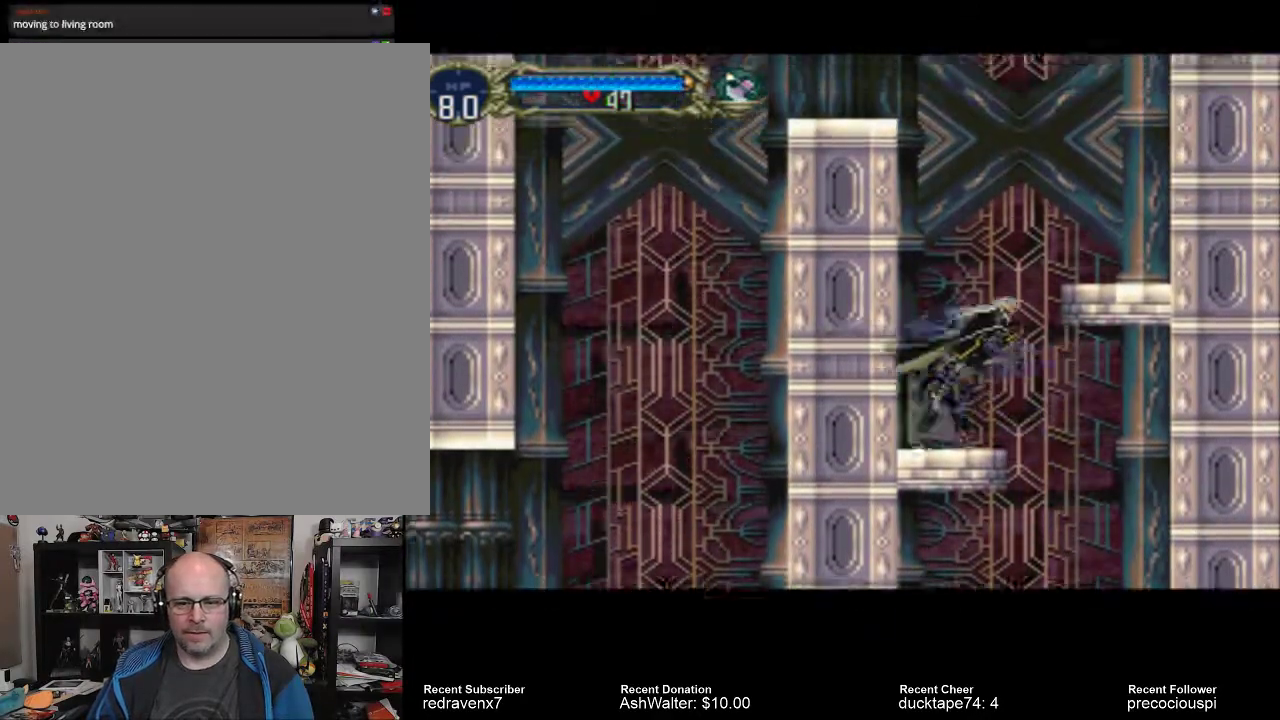
{"buttons": ["CROSS"], "left_stick": "center", "right_stick": "center", "events": []}
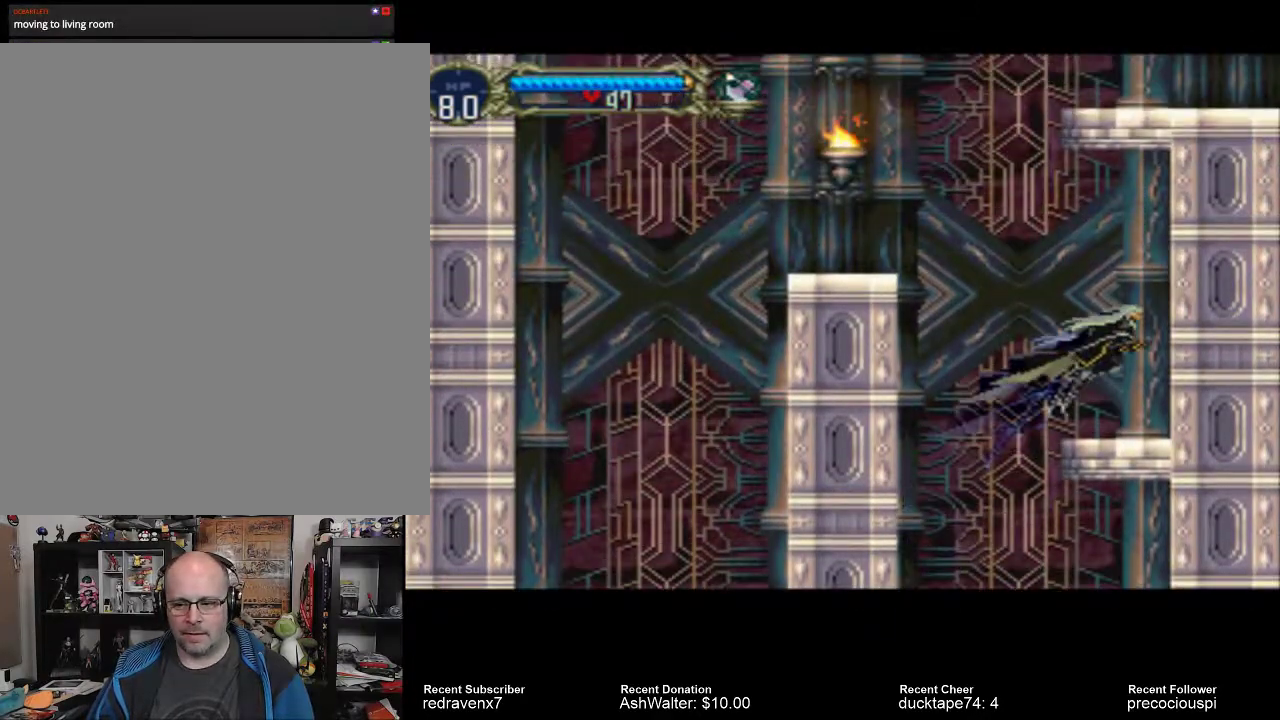
{"buttons": ["CROSS"], "left_stick": "center", "right_stick": "center", "events": [[33, "CROSS", "up"], [400, "CROSS", "down"]]}
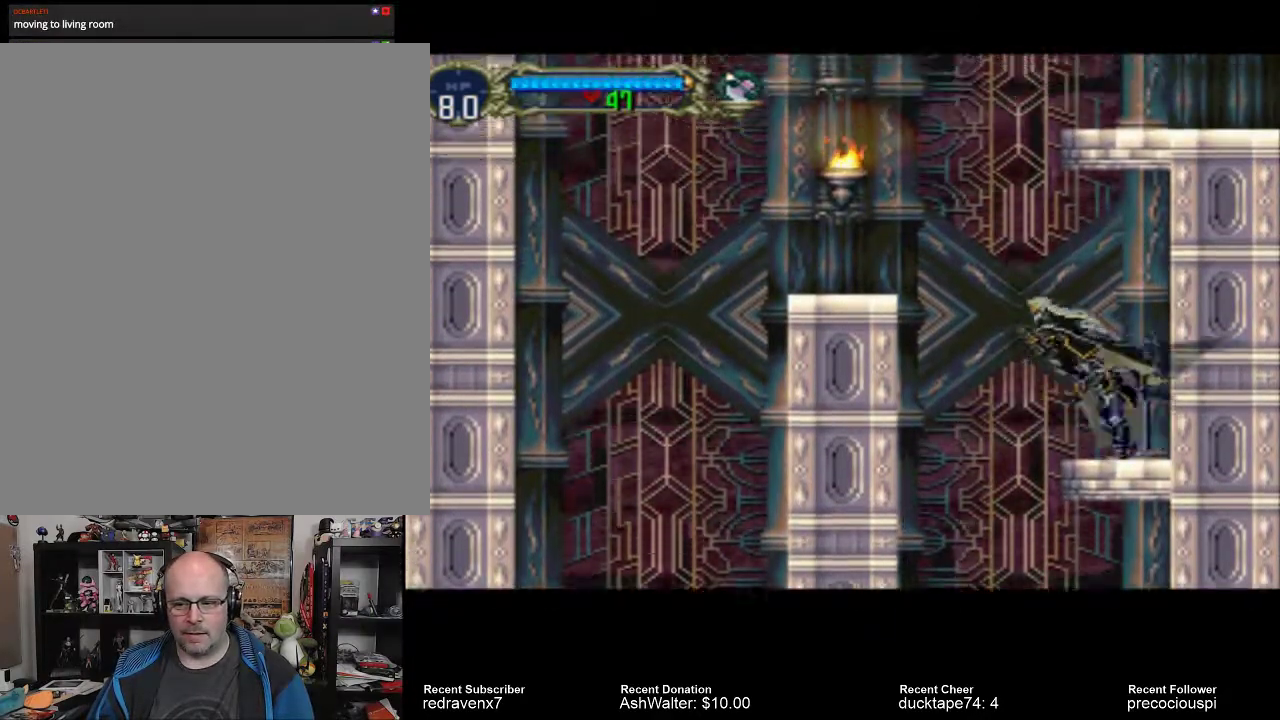
{"buttons": ["SQUARE"], "left_stick": "center", "right_stick": "center", "events": [[367, "CROSS", "up"], [467, "SQUARE", "down"]]}
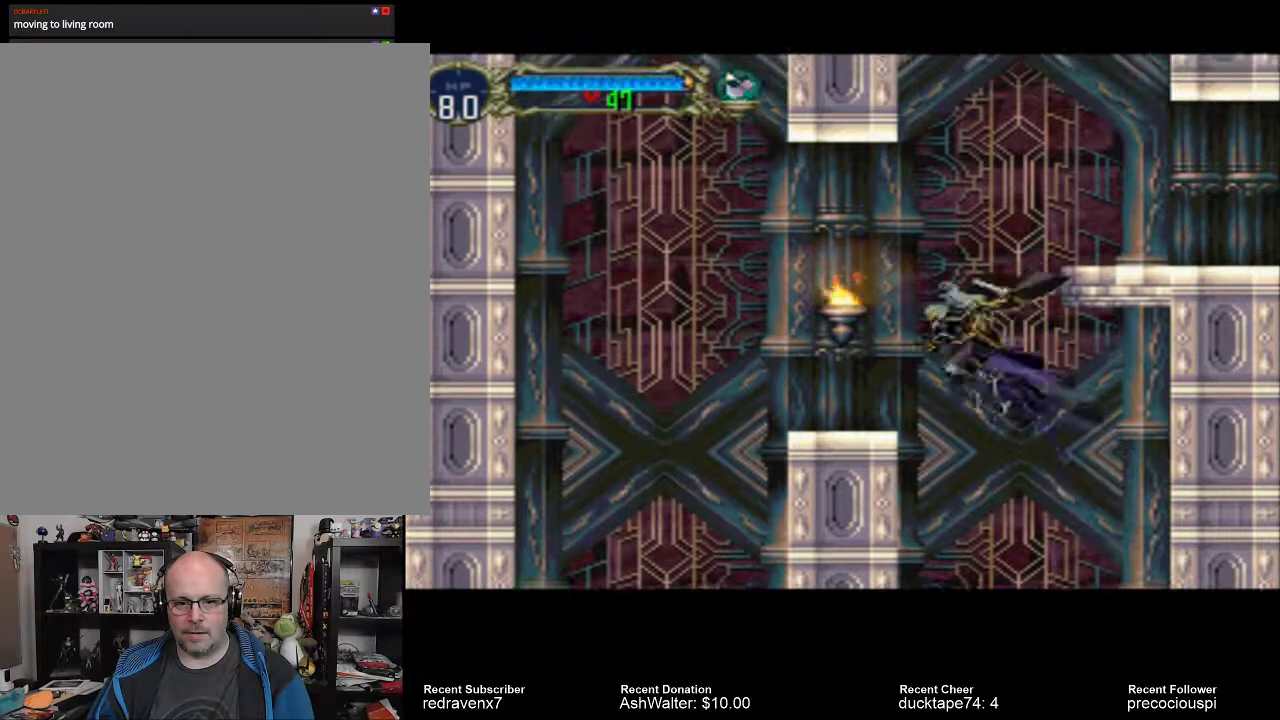
{"buttons": [], "left_stick": "center", "right_stick": "center", "events": [[167, "SQUARE", "up"]]}
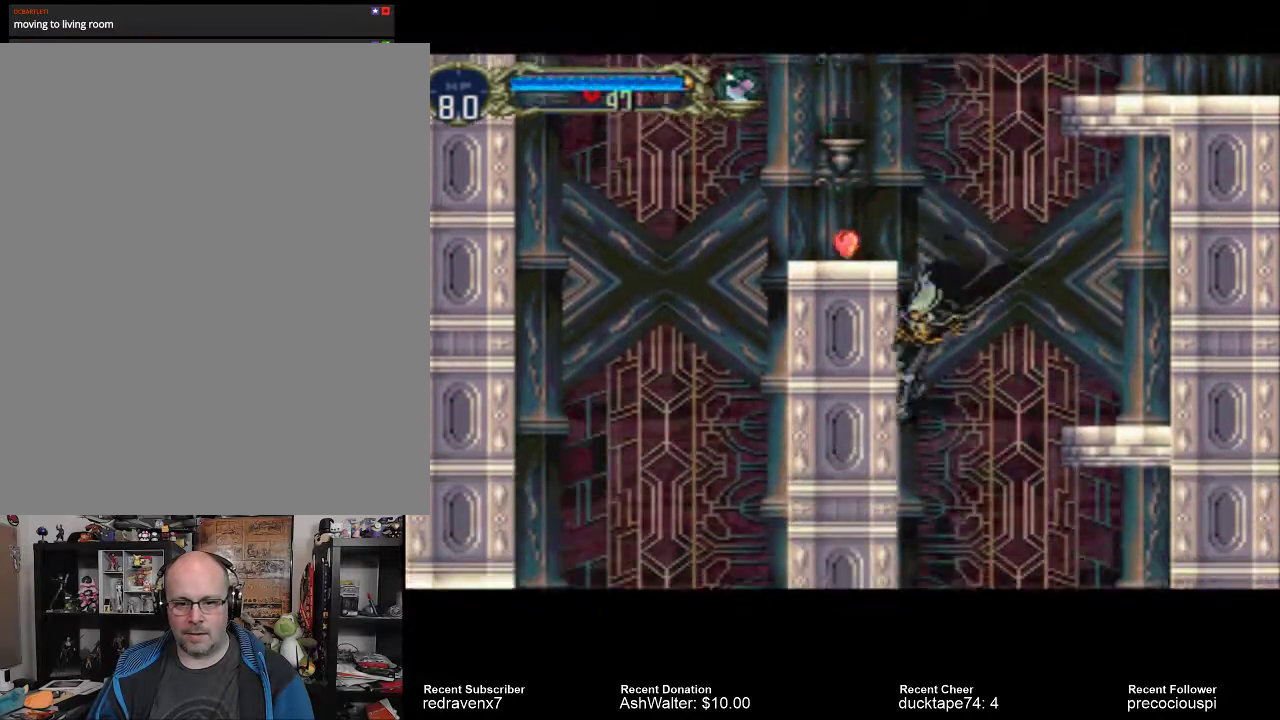
{"buttons": ["CROSS"], "left_stick": "center", "right_stick": "center", "events": [[433, "CROSS", "down"]]}
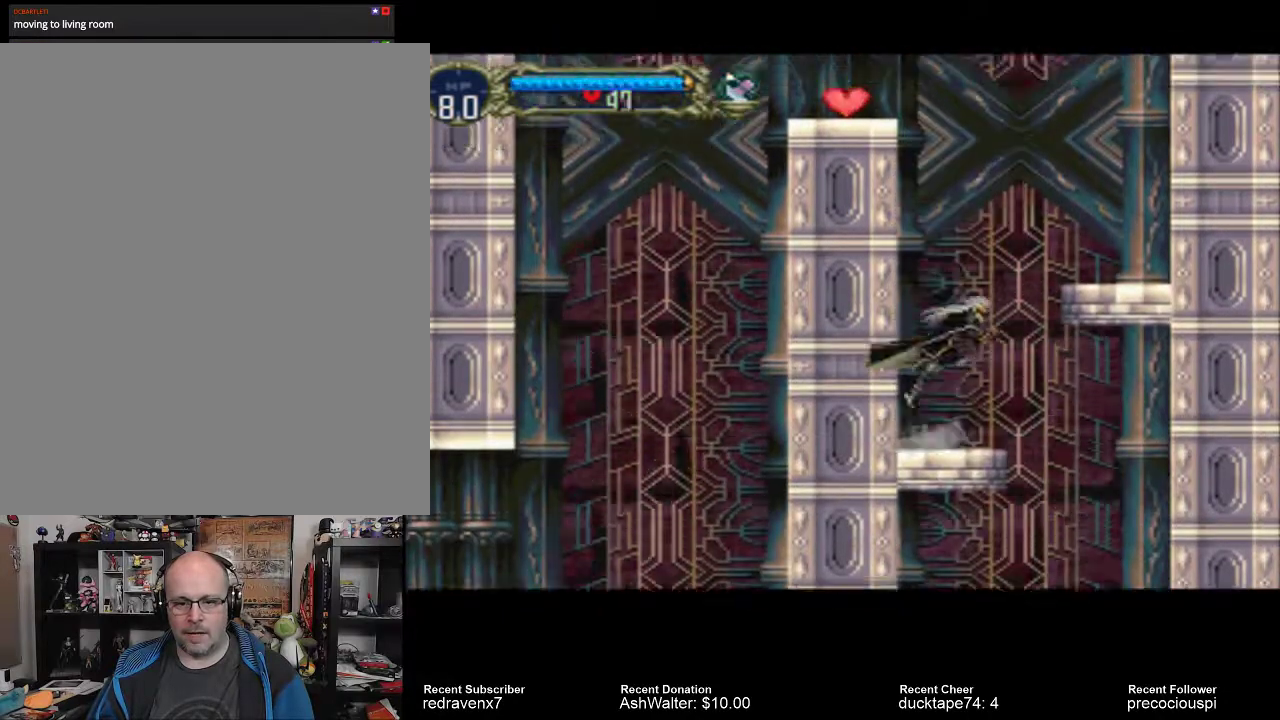
{"buttons": ["CROSS"], "left_stick": "center", "right_stick": "center", "events": []}
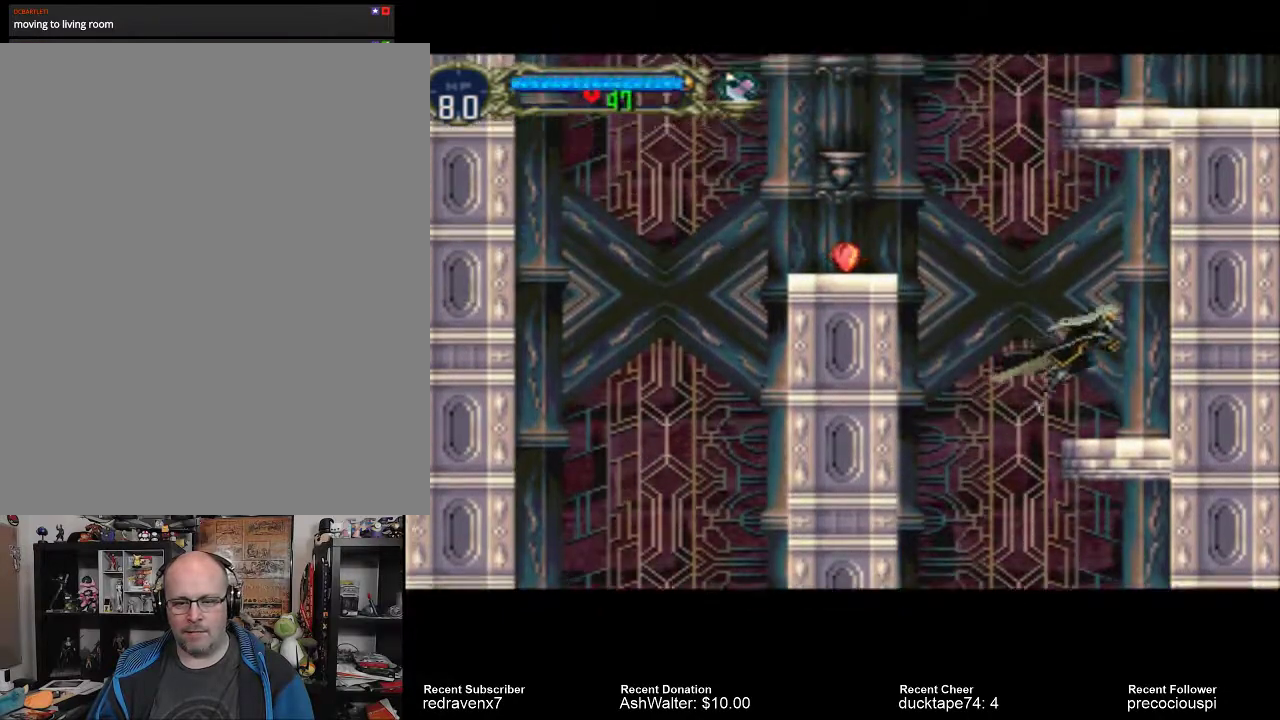
{"buttons": ["CROSS"], "left_stick": "center", "right_stick": "center", "events": [[100, "CROSS", "up"], [500, "CROSS", "down"]]}
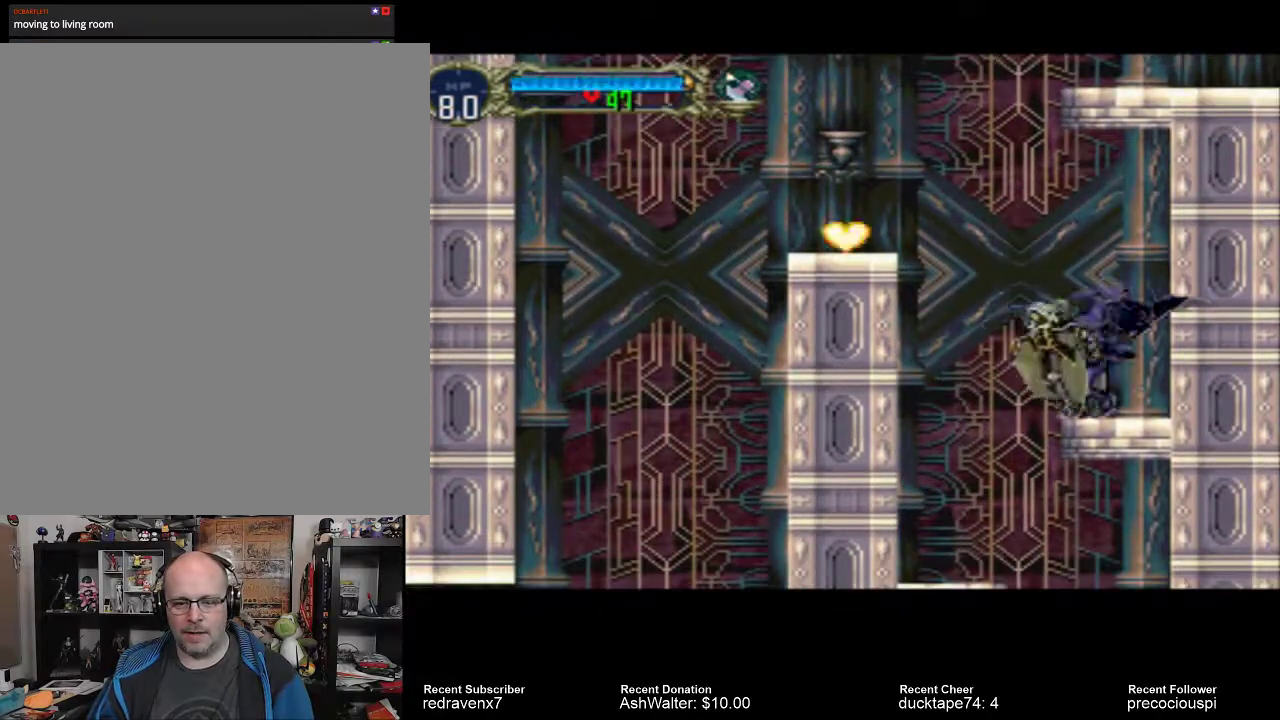
{"buttons": ["CROSS"], "left_stick": "center", "right_stick": "center", "events": []}
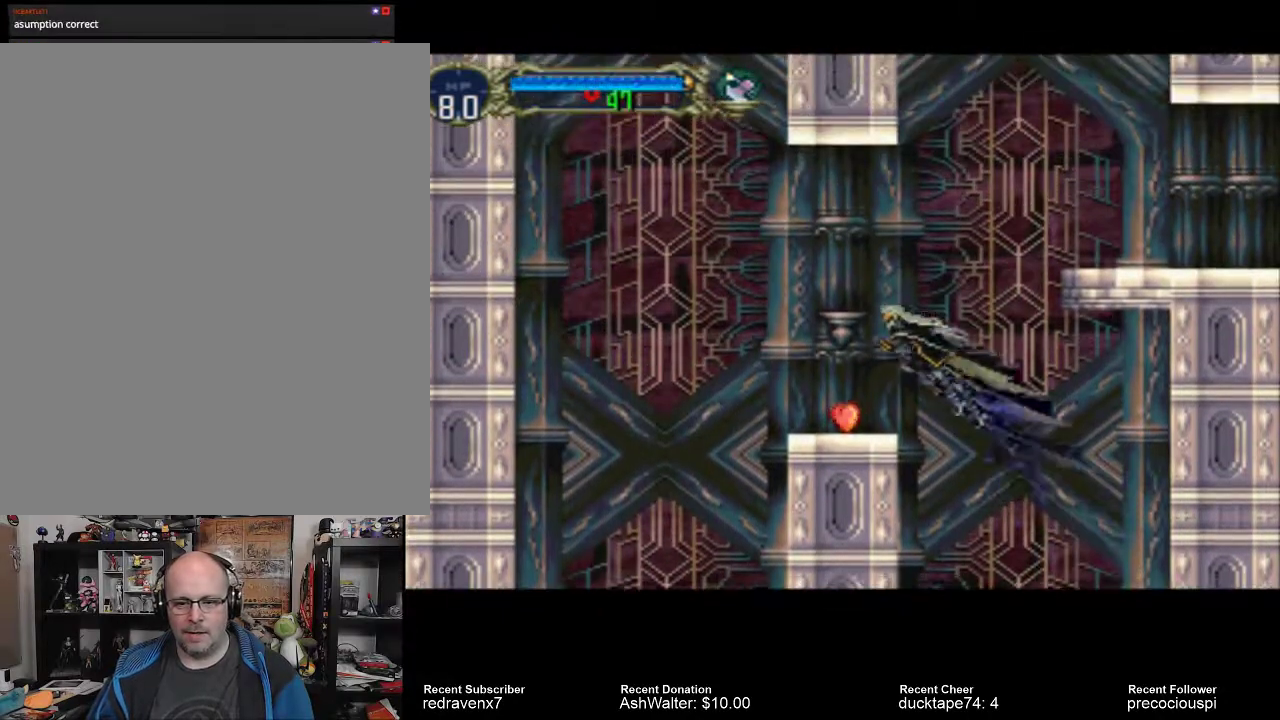
{"buttons": [], "left_stick": "center", "right_stick": "center", "events": [[133, "CROSS", "up"]]}
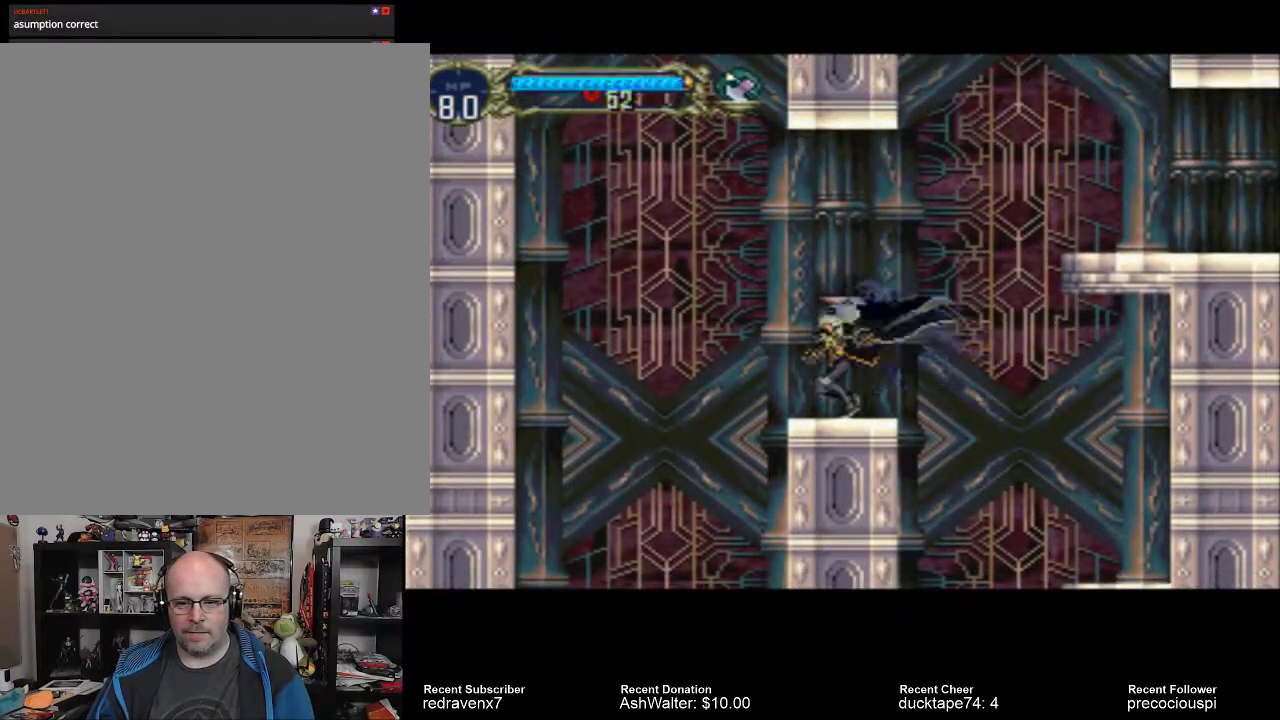
{"buttons": ["CROSS"], "left_stick": "center", "right_stick": "center", "events": [[500, "CROSS", "down"]]}
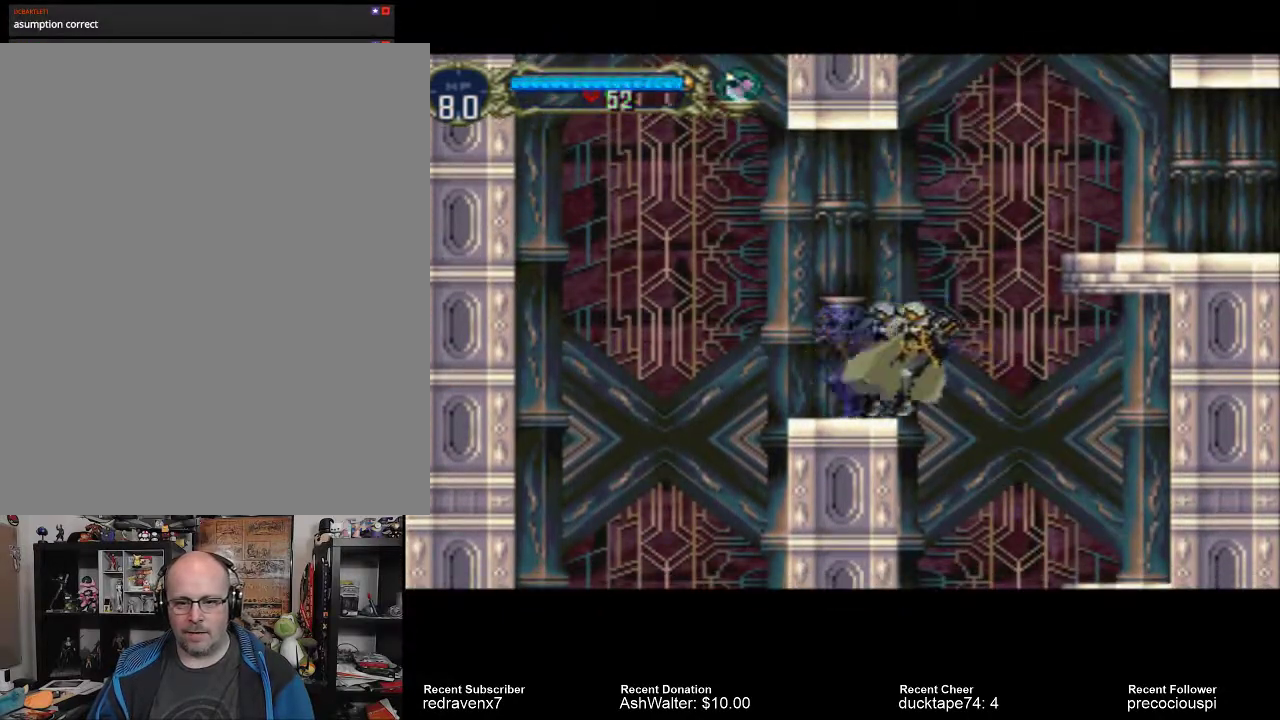
{"buttons": ["CROSS"], "left_stick": "center", "right_stick": "center", "events": []}
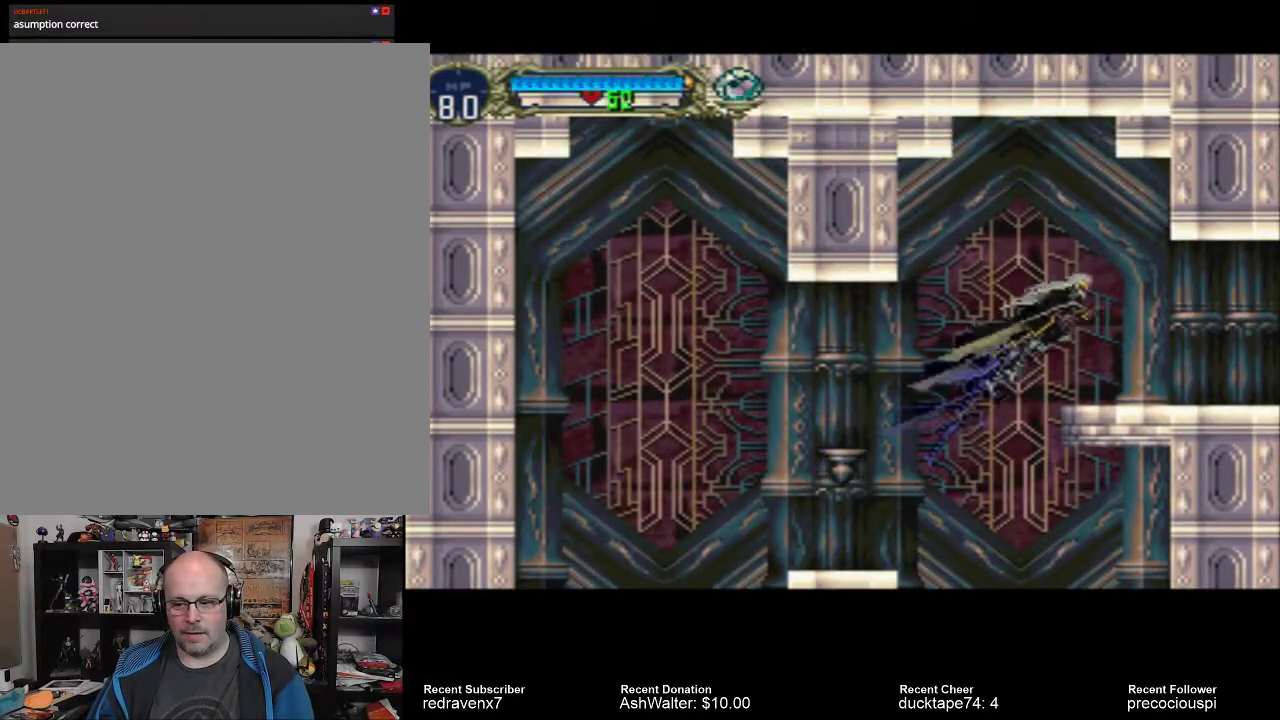
{"buttons": [], "left_stick": "center", "right_stick": "center", "events": [[200, "CROSS", "up"]]}
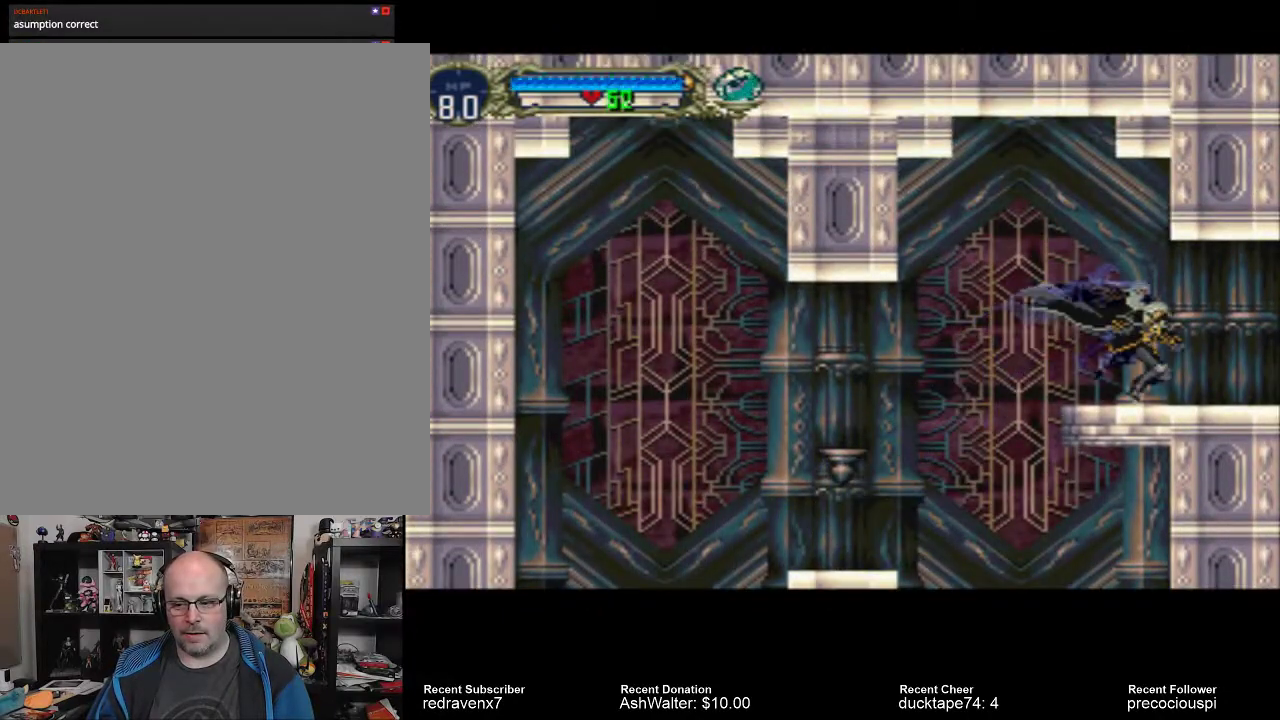
{"buttons": [], "left_stick": "center", "right_stick": "center", "events": []}
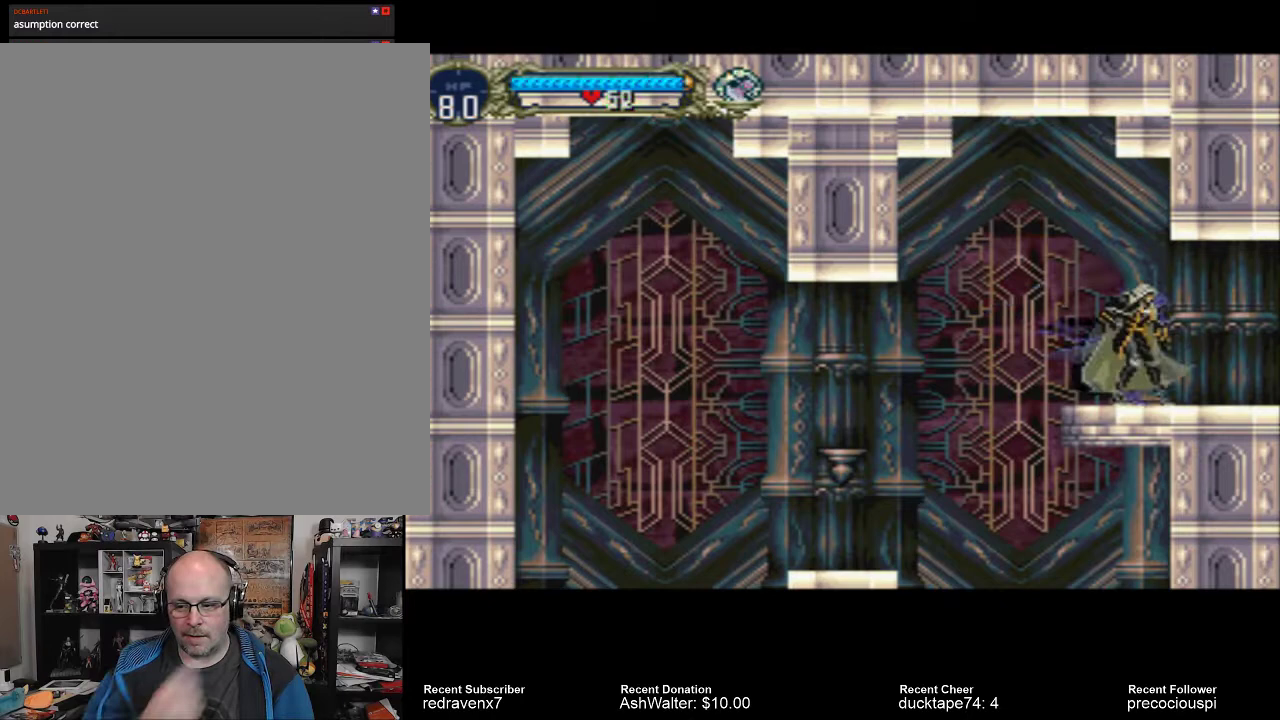
{"buttons": [], "left_stick": "center", "right_stick": "center", "events": []}
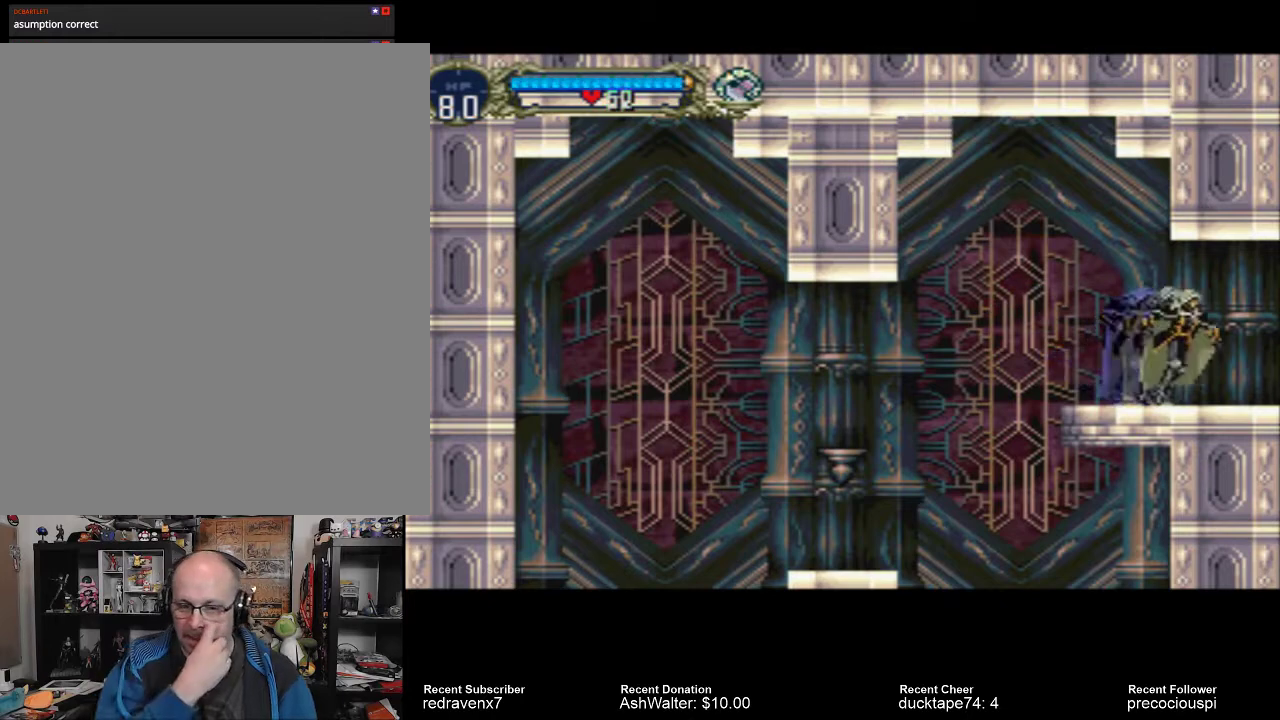
{"buttons": [], "left_stick": "center", "right_stick": "center", "events": []}
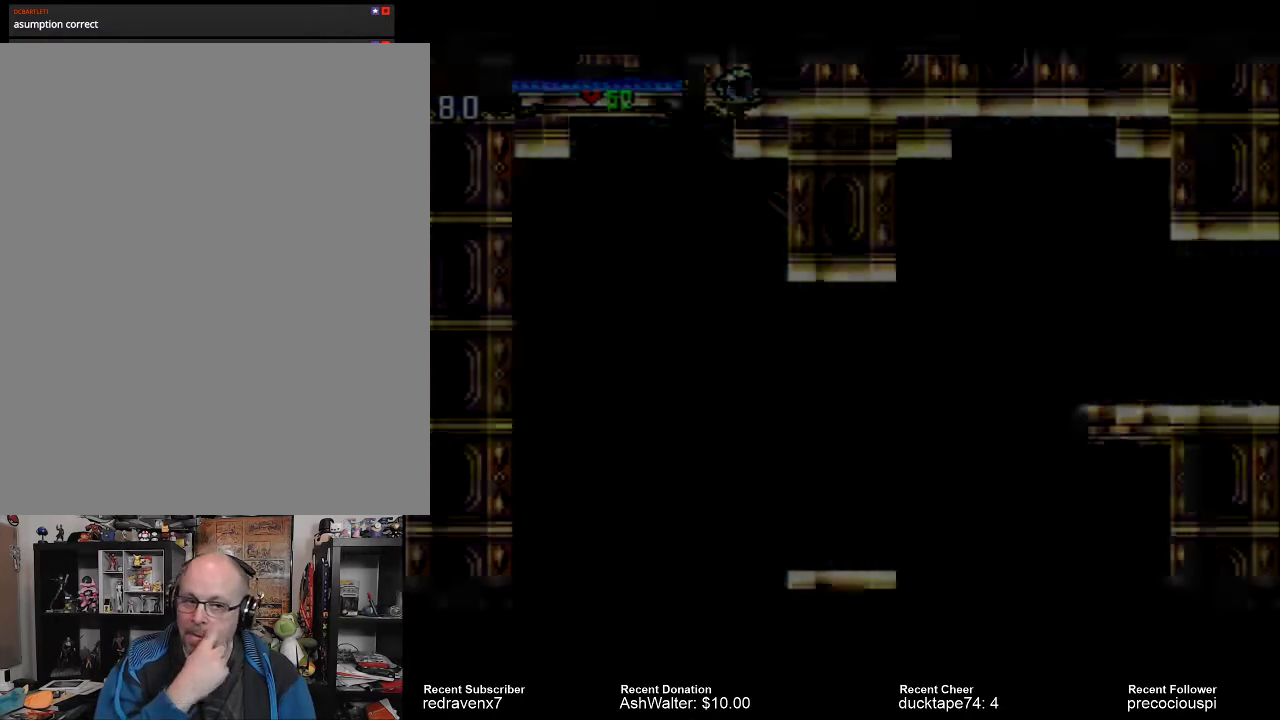
{"buttons": [], "left_stick": "center", "right_stick": "center", "events": []}
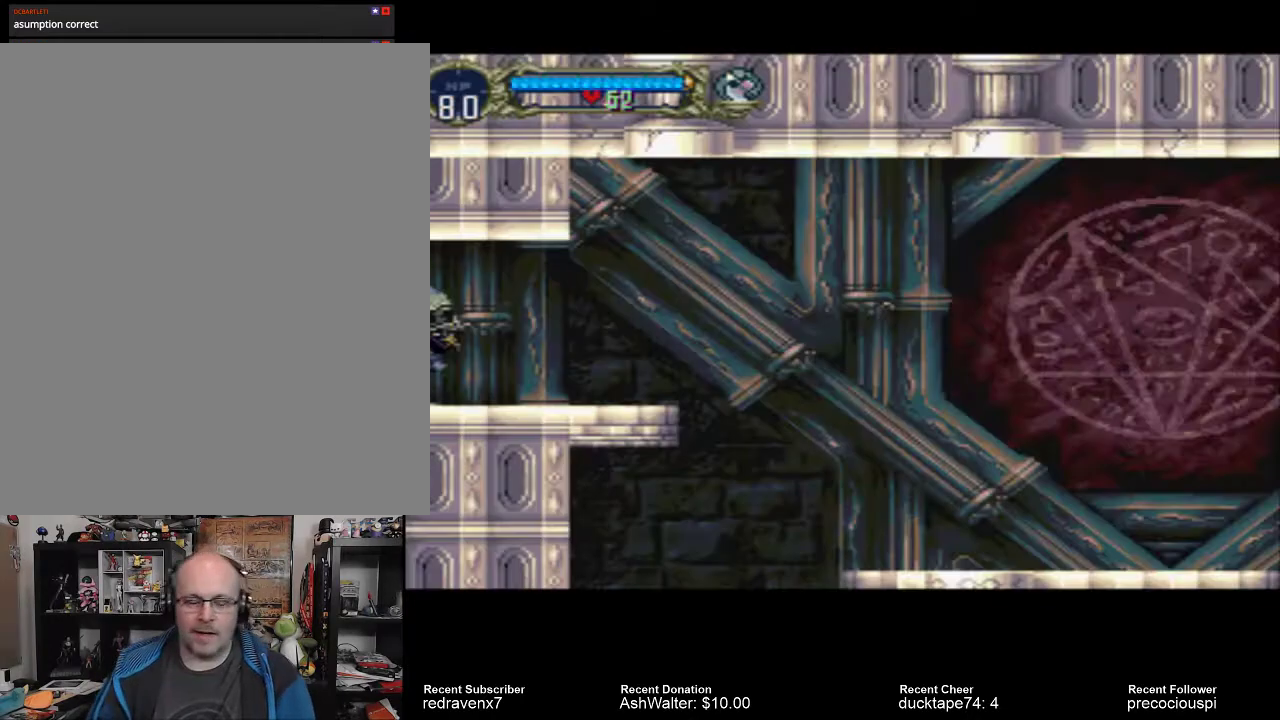
{"buttons": [], "left_stick": "center", "right_stick": "center", "events": []}
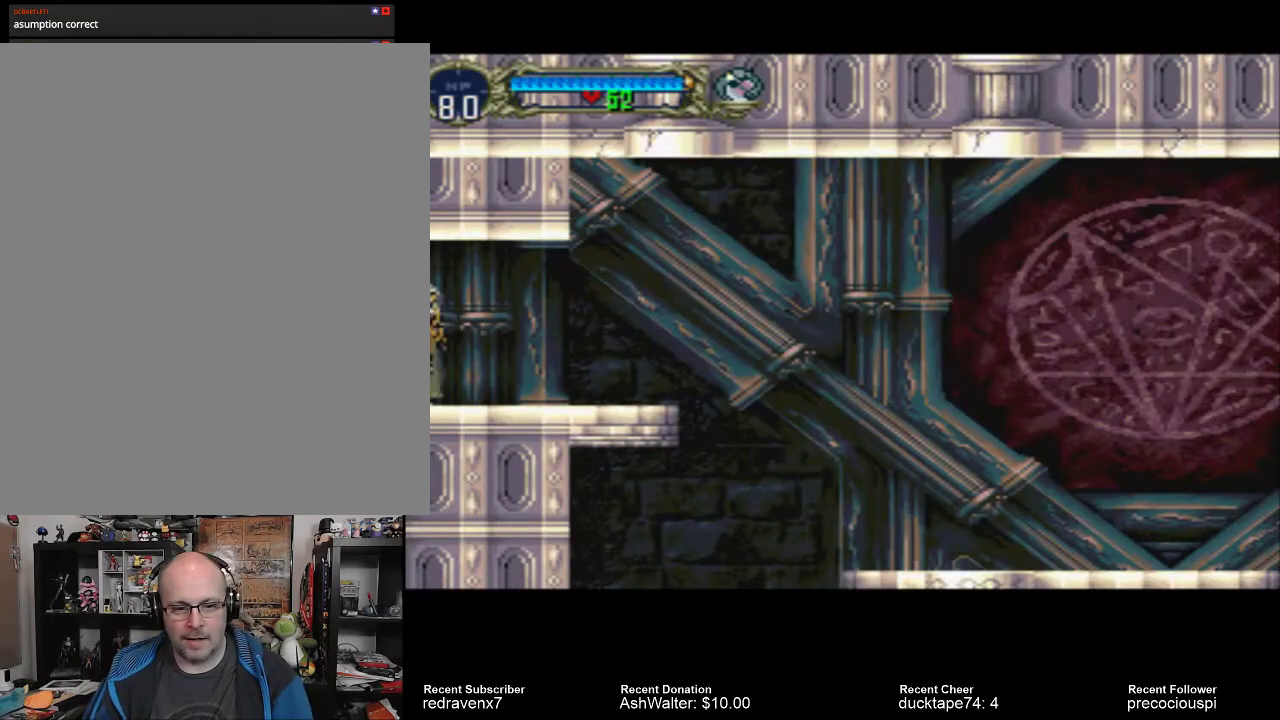
{"buttons": [], "left_stick": "center", "right_stick": "center", "events": []}
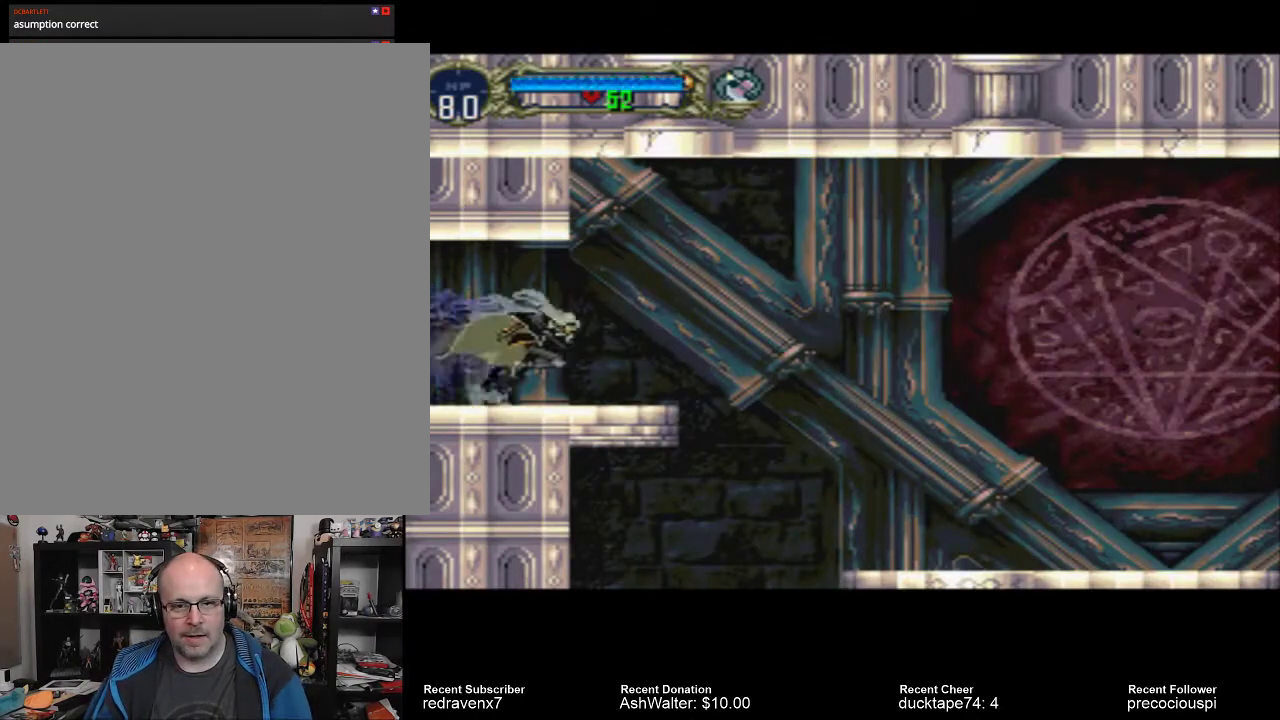
{"buttons": ["CROSS"], "left_stick": "center", "right_stick": "center", "events": [[367, "CROSS", "down"]]}
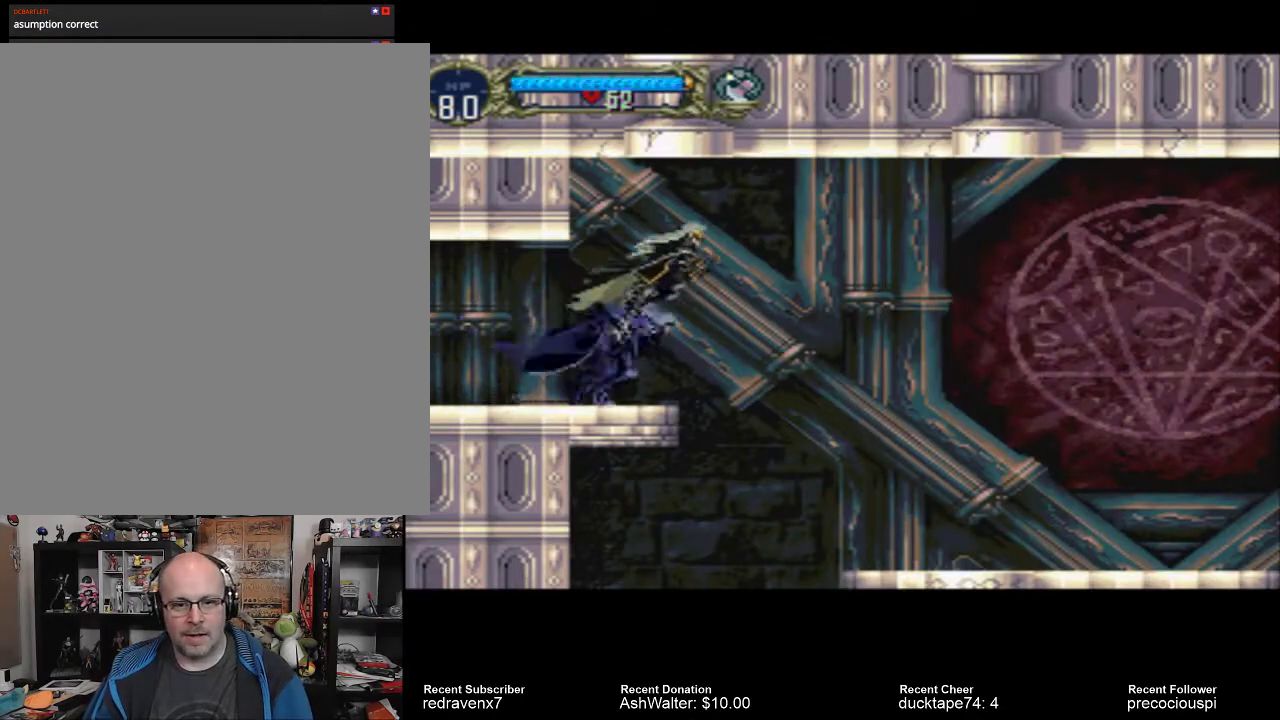
{"buttons": [], "left_stick": "center", "right_stick": "center", "events": [[133, "CROSS", "up"]]}
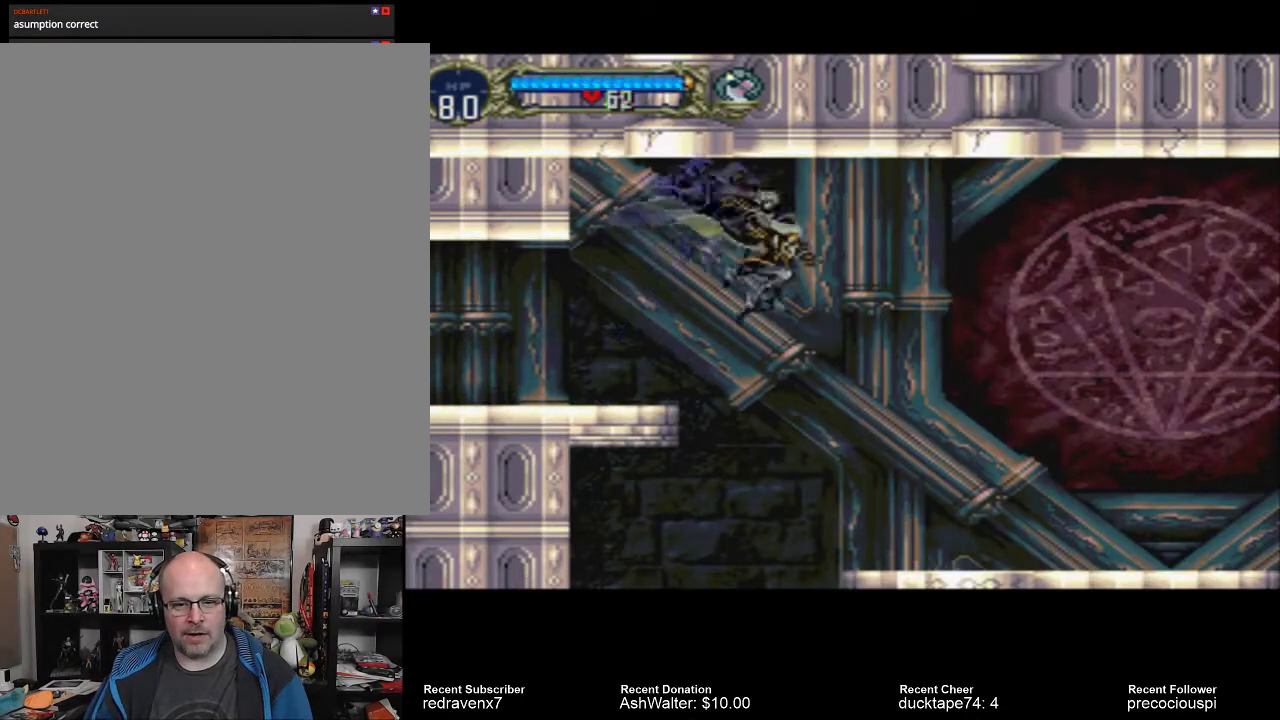
{"buttons": [], "left_stick": "center", "right_stick": "center", "events": []}
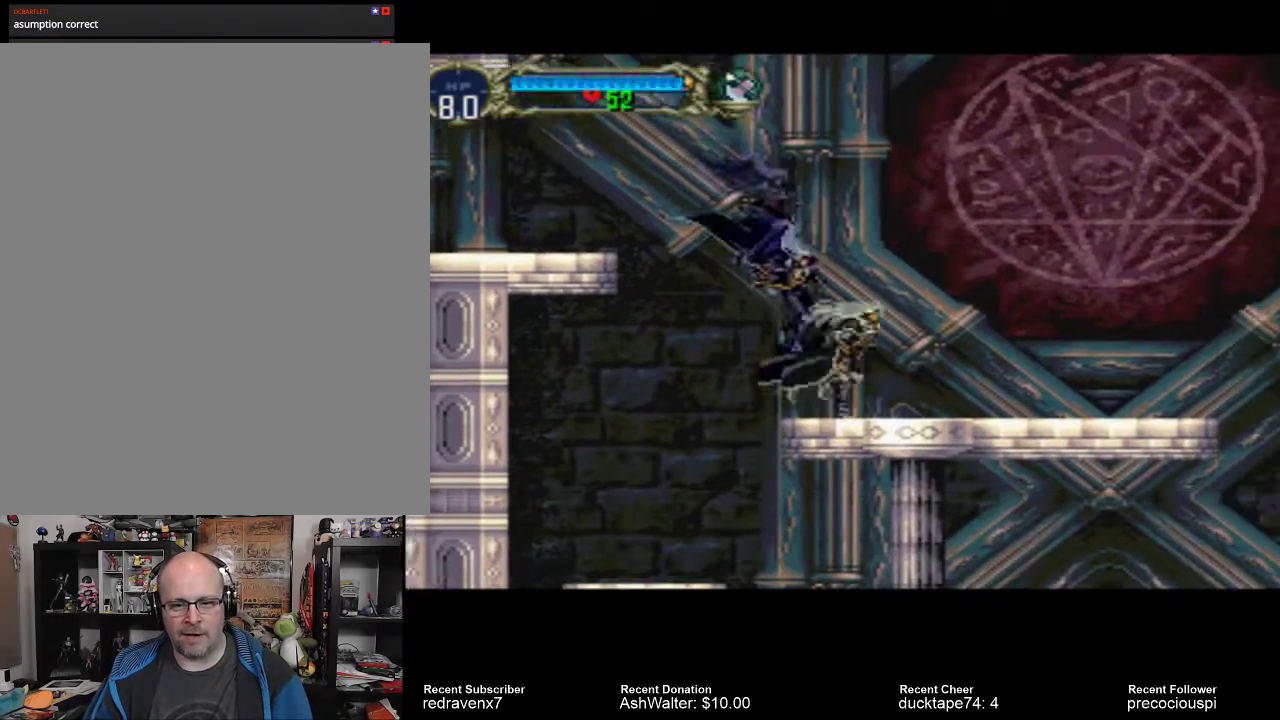
{"buttons": [], "left_stick": "center", "right_stick": "center", "events": []}
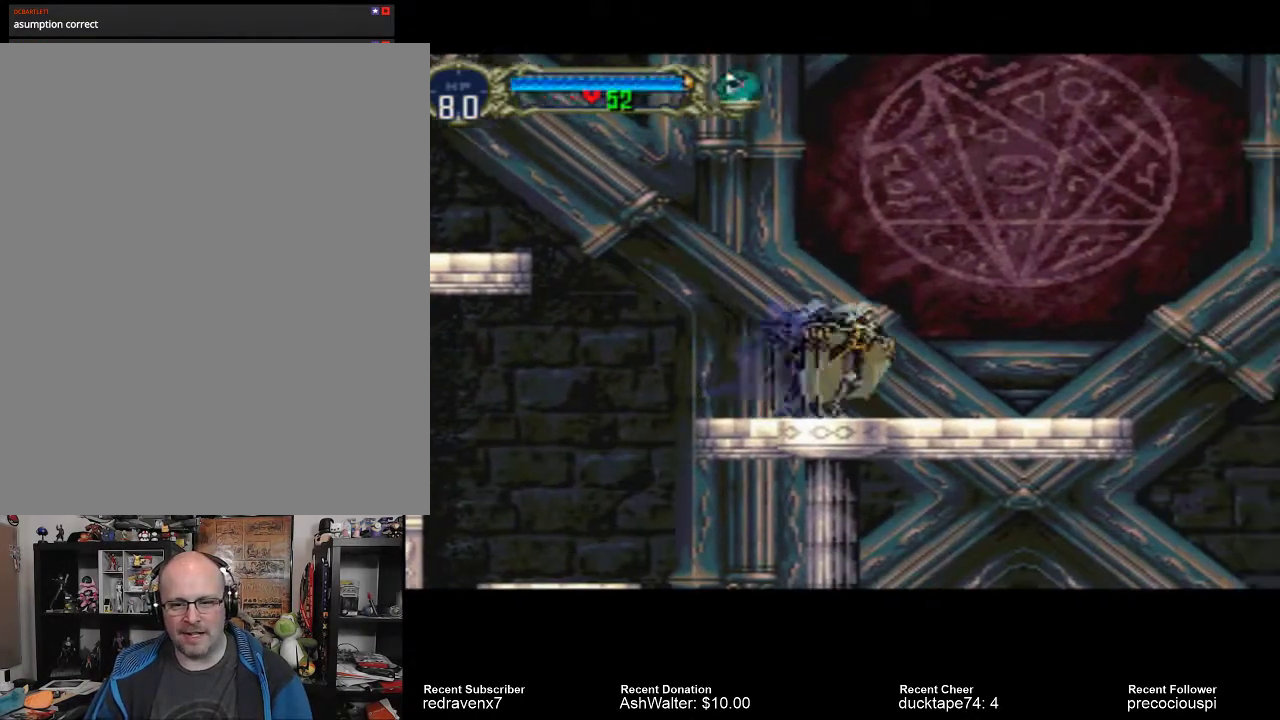
{"buttons": [], "left_stick": "center", "right_stick": "center", "events": []}
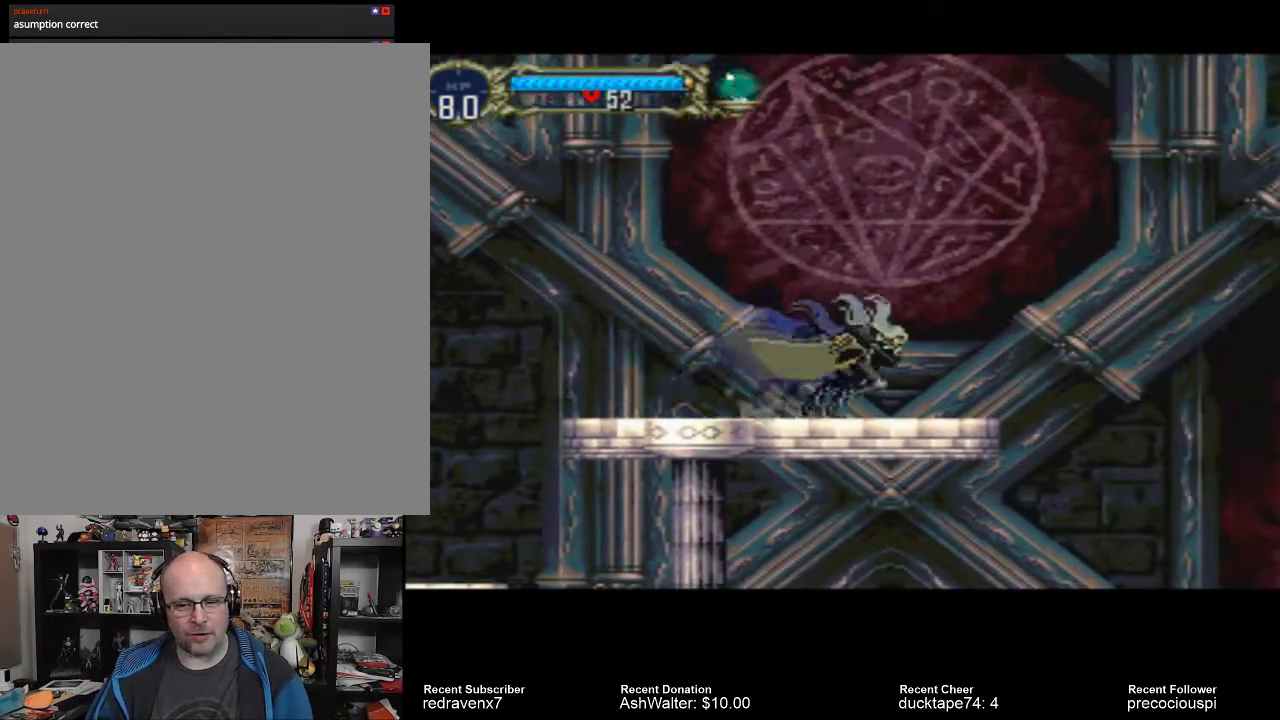
{"buttons": ["CROSS"], "left_stick": "center", "right_stick": "center", "events": [[433, "CROSS", "down"]]}
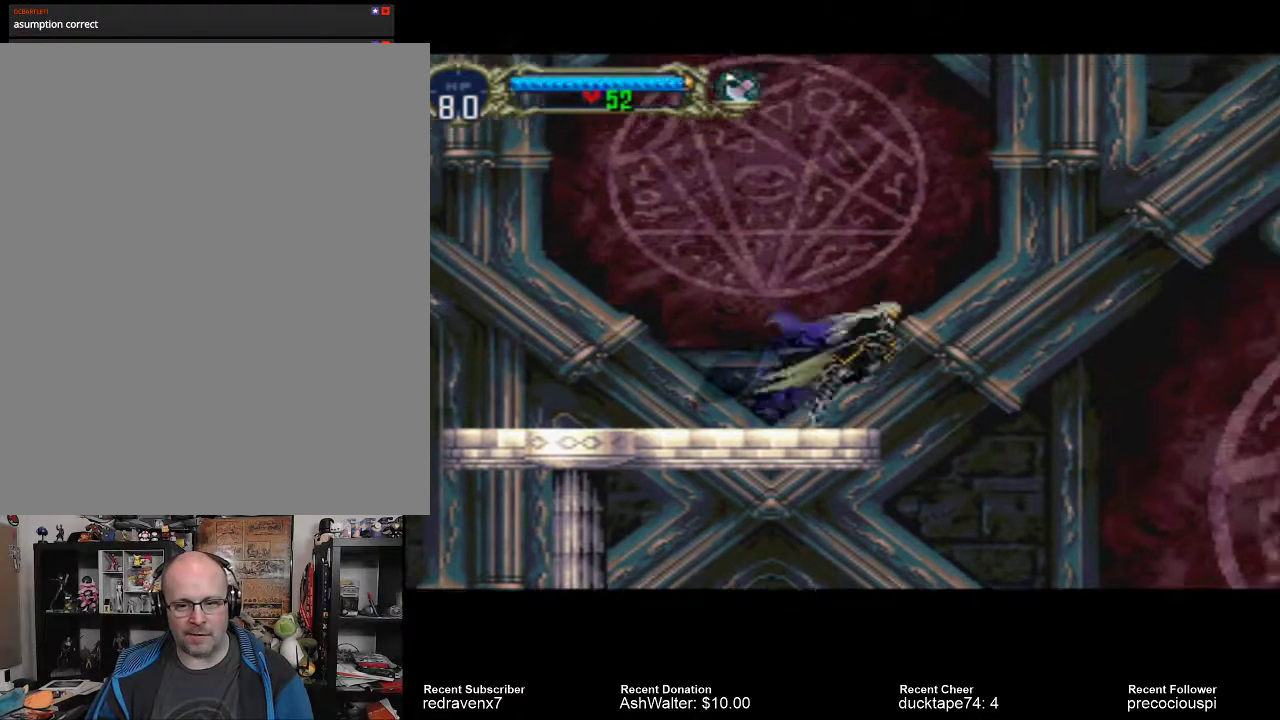
{"buttons": [], "left_stick": "center", "right_stick": "center", "events": [[233, "CROSS", "up"], [333, "SQUARE", "down"], [433, "SQUARE", "up"]]}